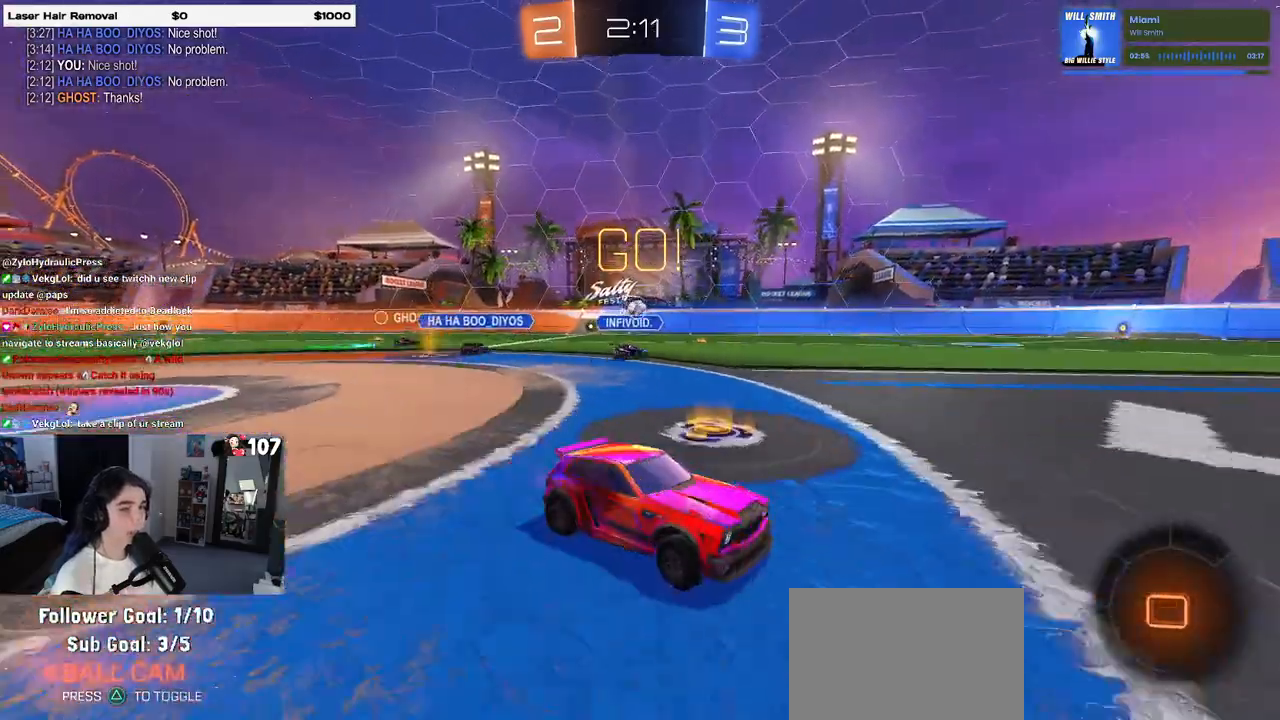
Gameplay with a controller (PlayStation layout); each line is a JSON object with the inputs held at the frame after it. "events" lists button and stick changes between this image and that frame as [ms after this image, input, new state], when the widget could be followed in between.
{"buttons": ["R2"], "left_stick": "right", "right_stick": "center", "events": [[167, "left_stick", "right"]]}
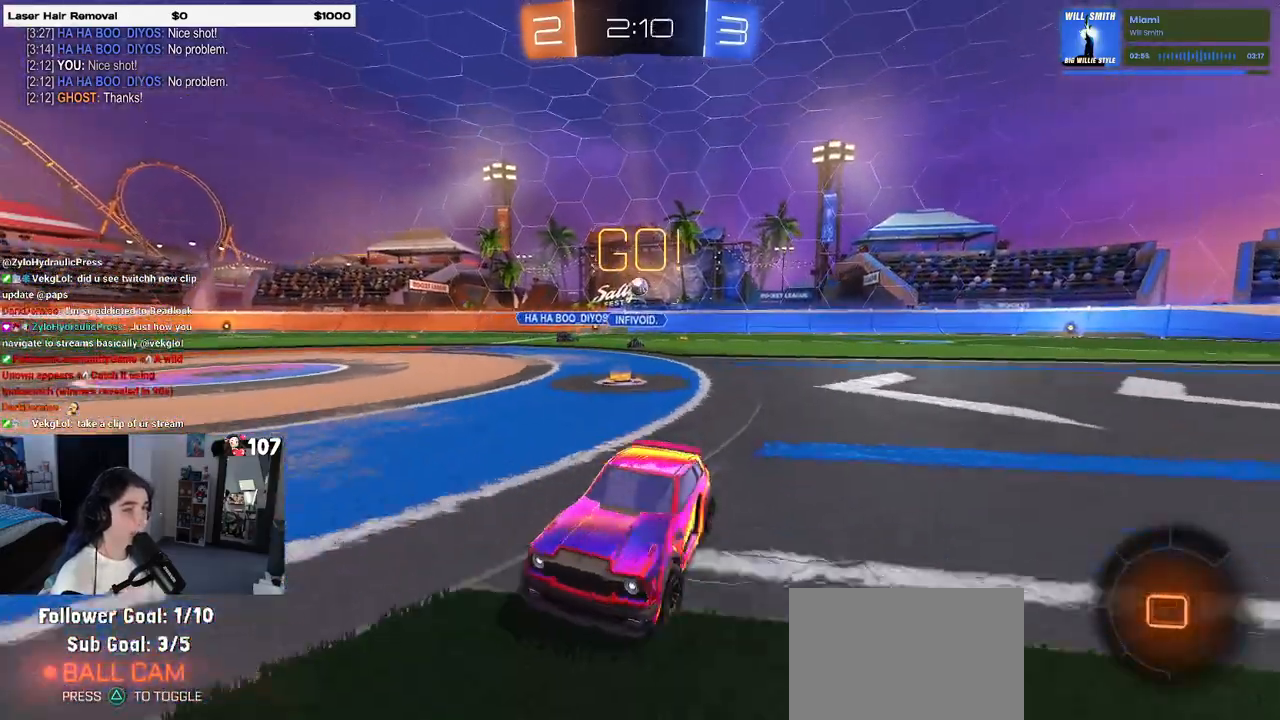
{"buttons": ["R2"], "left_stick": "down-left", "right_stick": "center", "events": [[200, "CROSS", "down"], [250, "left_stick", "up-left"], [283, "CROSS", "up"], [333, "CROSS", "down"], [417, "left_stick", "down-left"], [450, "CROSS", "up"]]}
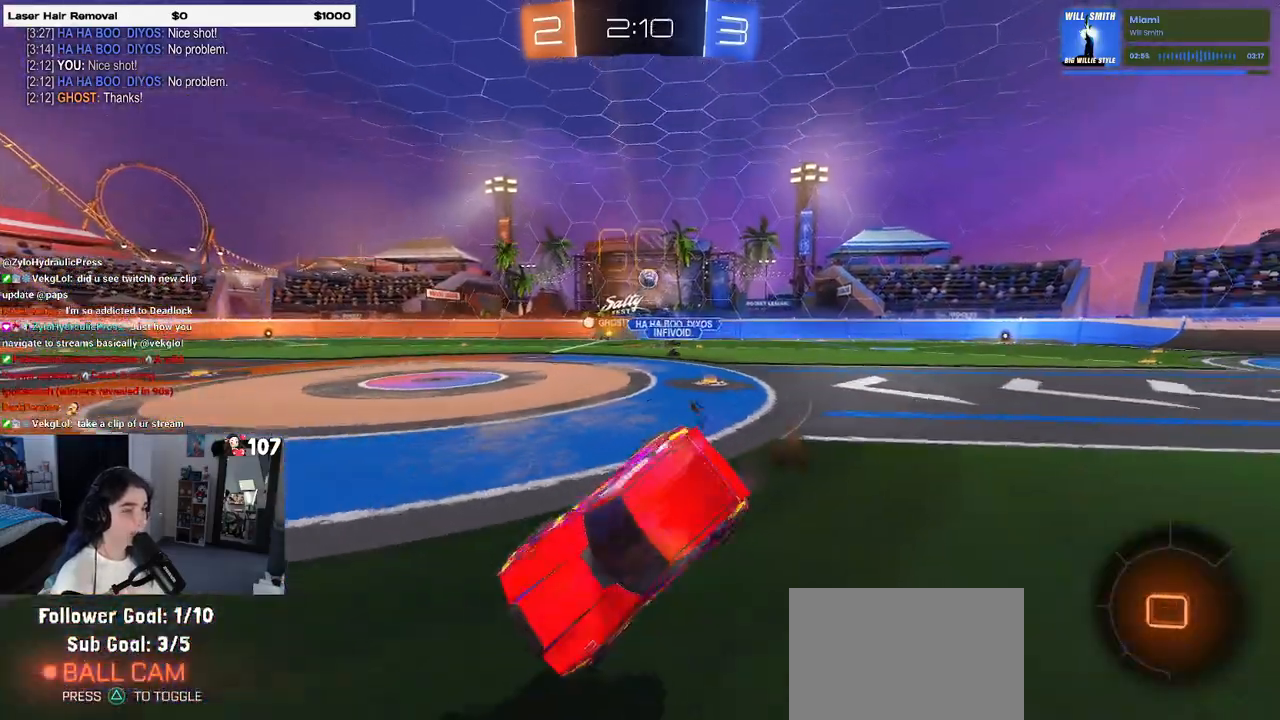
{"buttons": ["SQUARE", "R2"], "left_stick": "left", "right_stick": "center", "events": [[100, "TRIANGLE", "down"], [200, "TRIANGLE", "up"], [317, "left_stick", "left"], [367, "SQUARE", "down"]]}
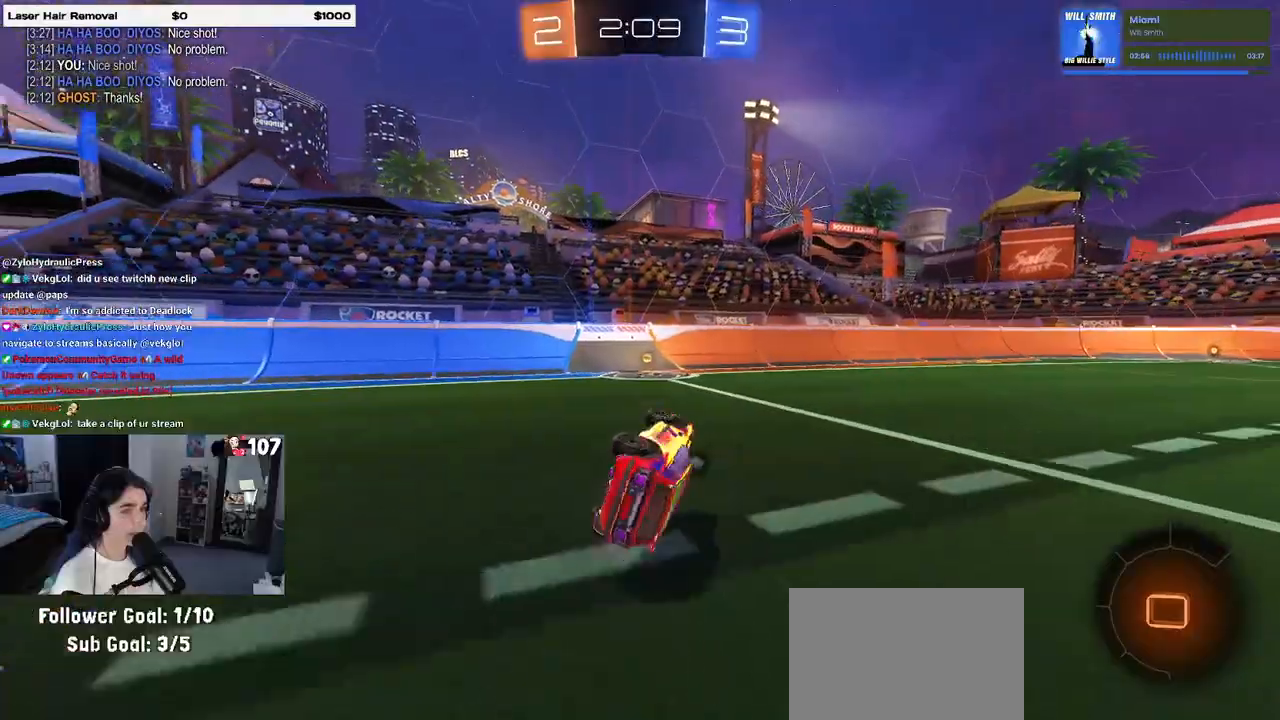
{"buttons": ["R2"], "left_stick": "center", "right_stick": "center", "events": [[100, "left_stick", "down-left"], [167, "SQUARE", "up"], [250, "left_stick", "left"], [283, "TRIANGLE", "down"], [367, "TRIANGLE", "up"], [450, "left_stick", "center"]]}
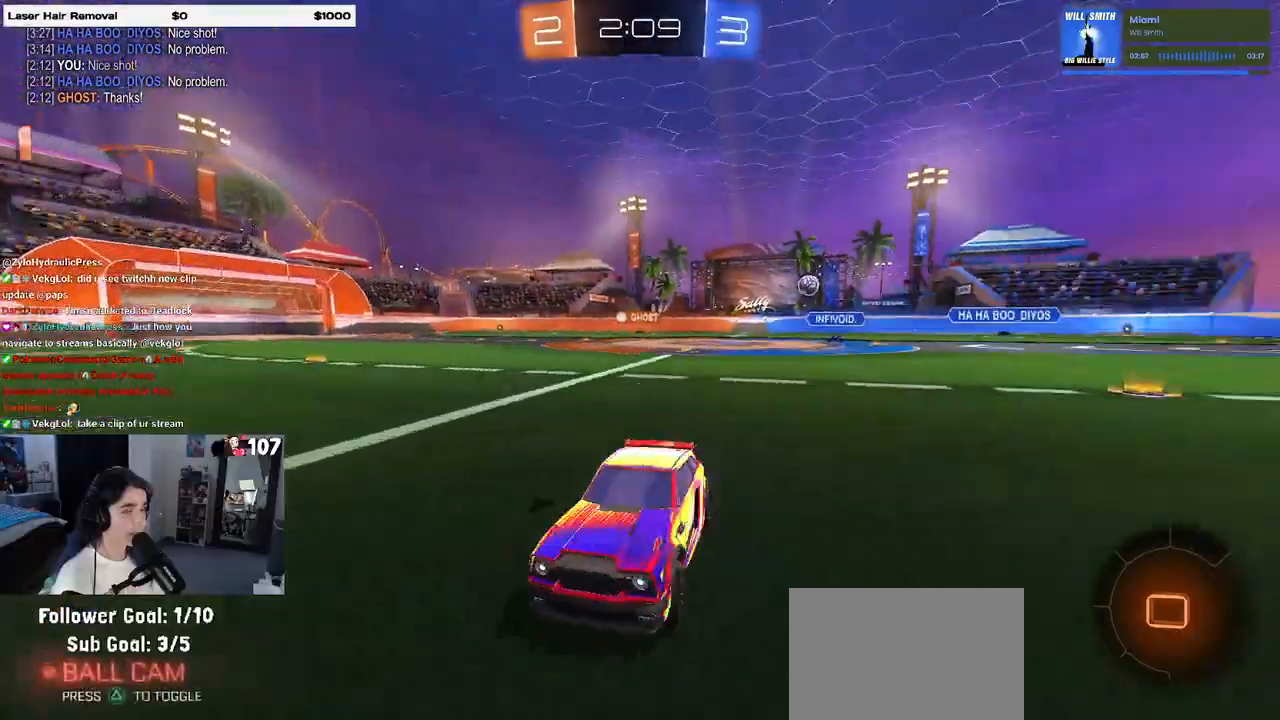
{"buttons": ["R2"], "left_stick": "right", "right_stick": "center", "events": [[83, "left_stick", "right"], [150, "SQUARE", "down"], [300, "SQUARE", "up"]]}
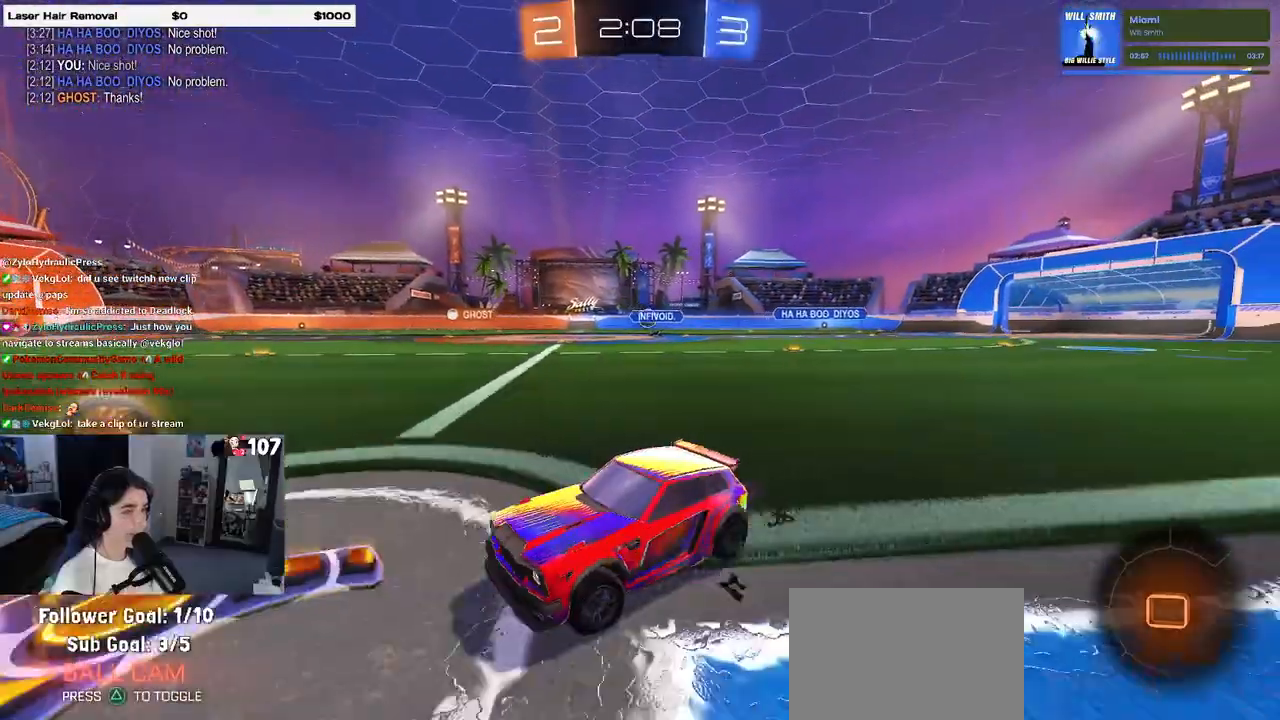
{"buttons": ["R2"], "left_stick": "center", "right_stick": "center", "events": [[433, "left_stick", "center"]]}
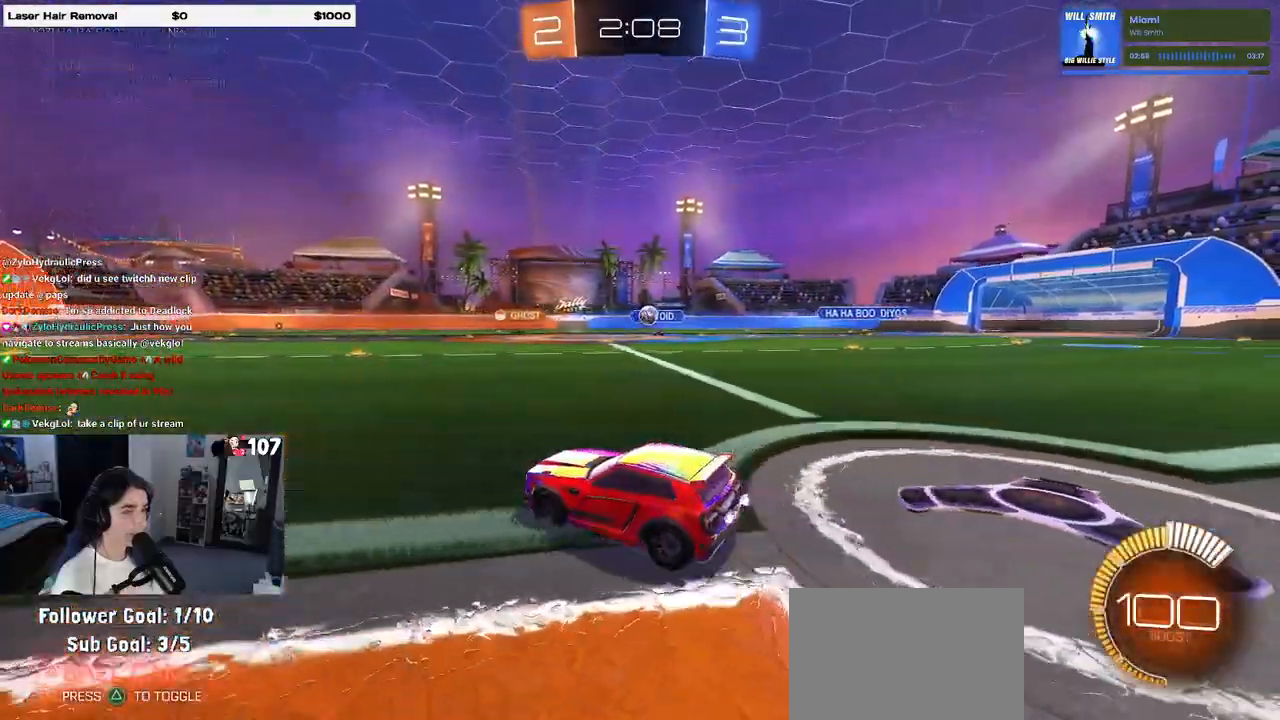
{"buttons": ["R2"], "left_stick": "right", "right_stick": "center", "events": [[283, "left_stick", "right"]]}
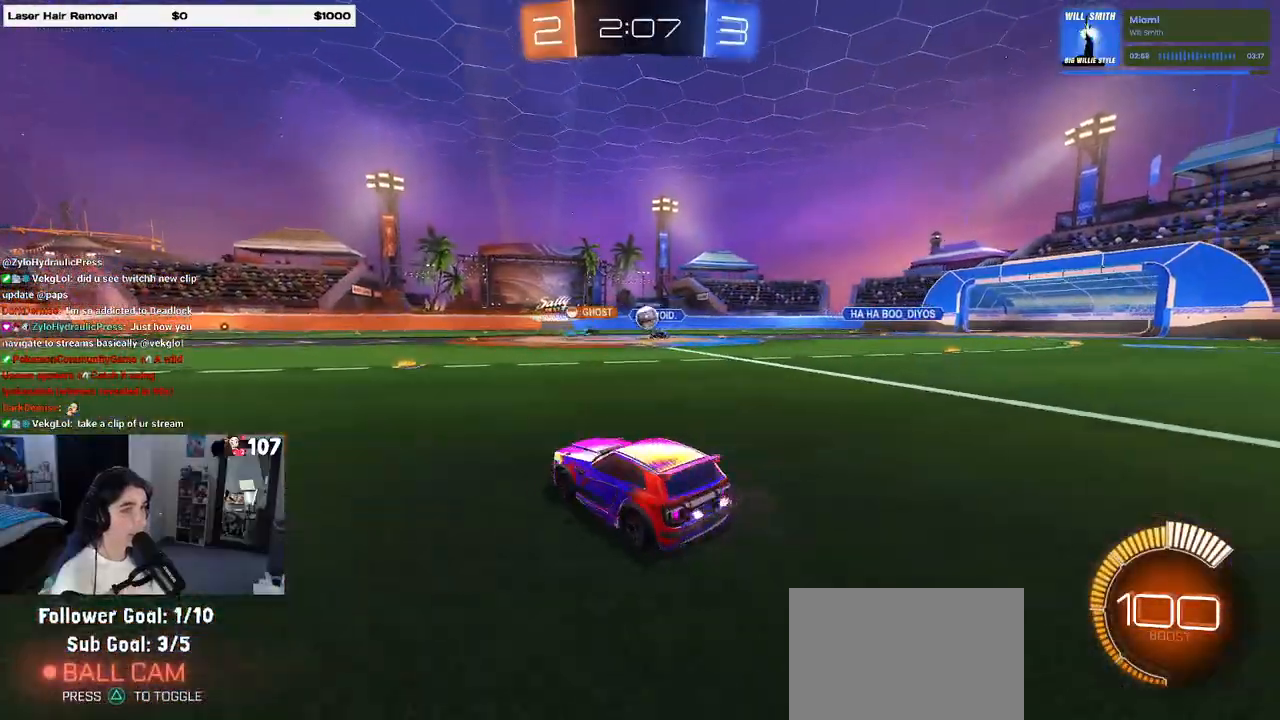
{"buttons": ["R2"], "left_stick": "center", "right_stick": "center", "events": [[17, "left_stick", "center"]]}
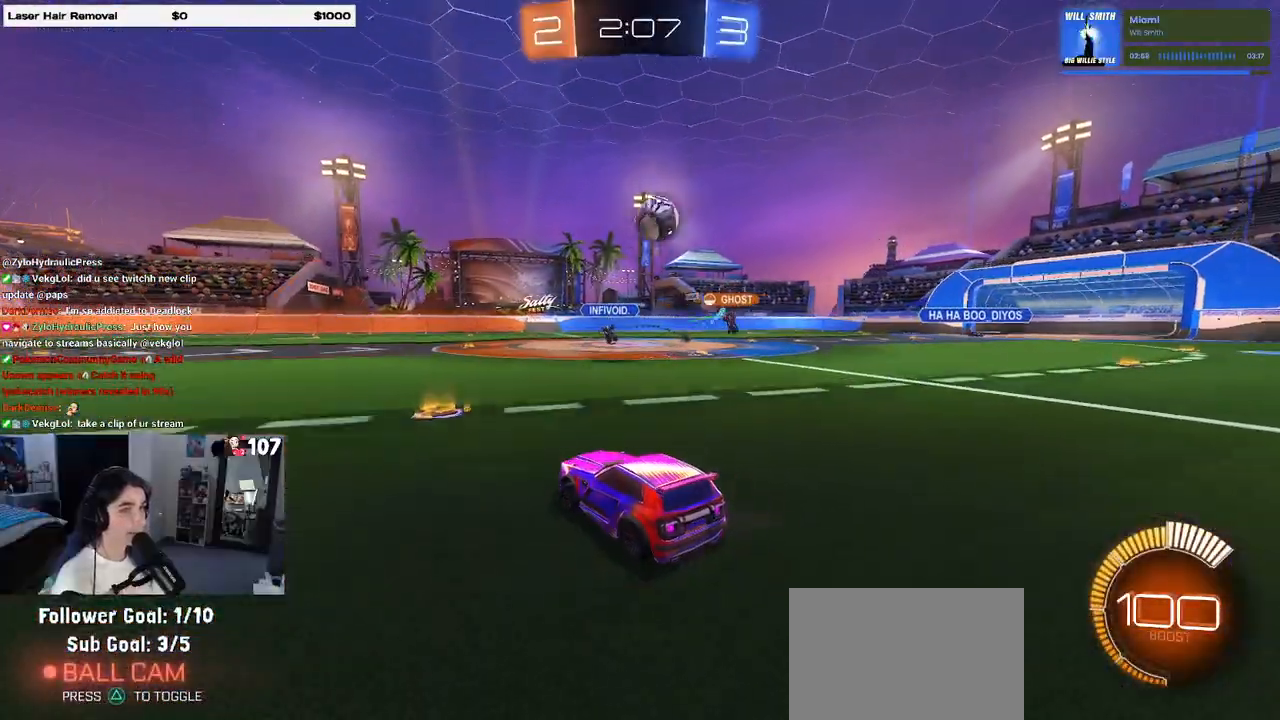
{"buttons": ["R2"], "left_stick": "left", "right_stick": "center", "events": [[67, "left_stick", "left"], [83, "SQUARE", "down"], [183, "SQUARE", "up"]]}
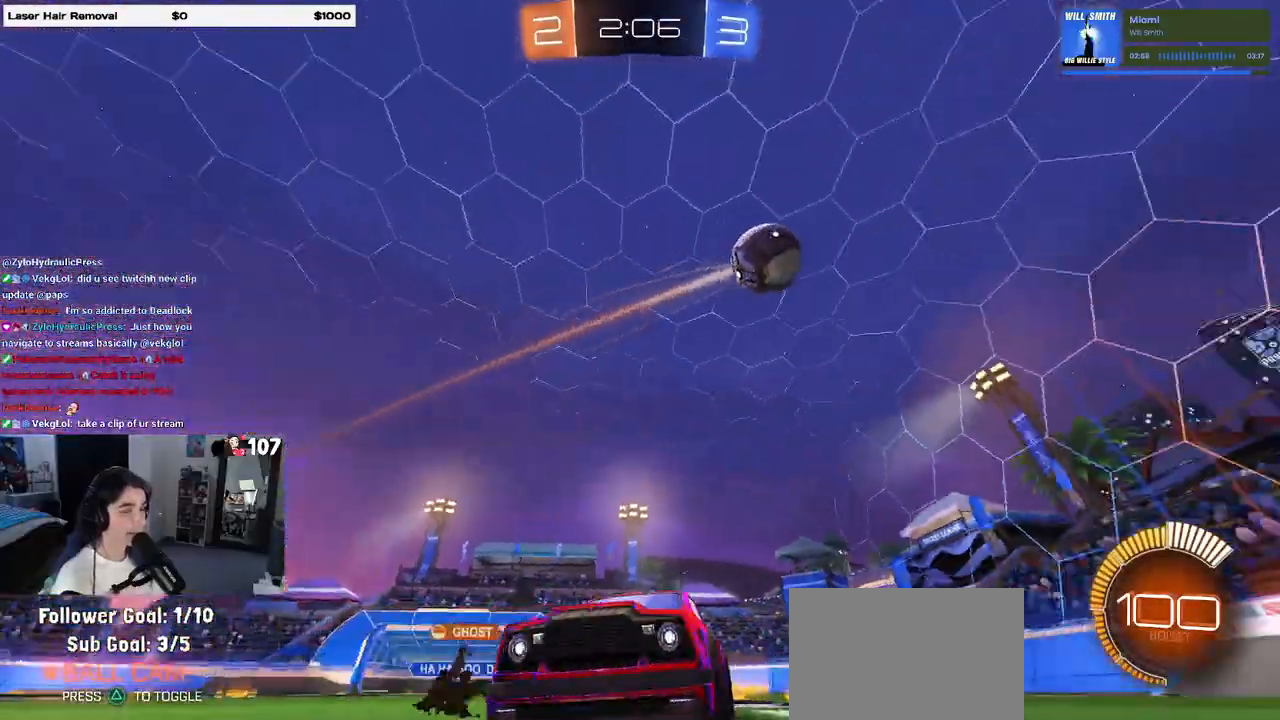
{"buttons": ["R1", "R2"], "left_stick": "right", "right_stick": "center", "events": [[100, "R1", "down"], [183, "left_stick", "right"]]}
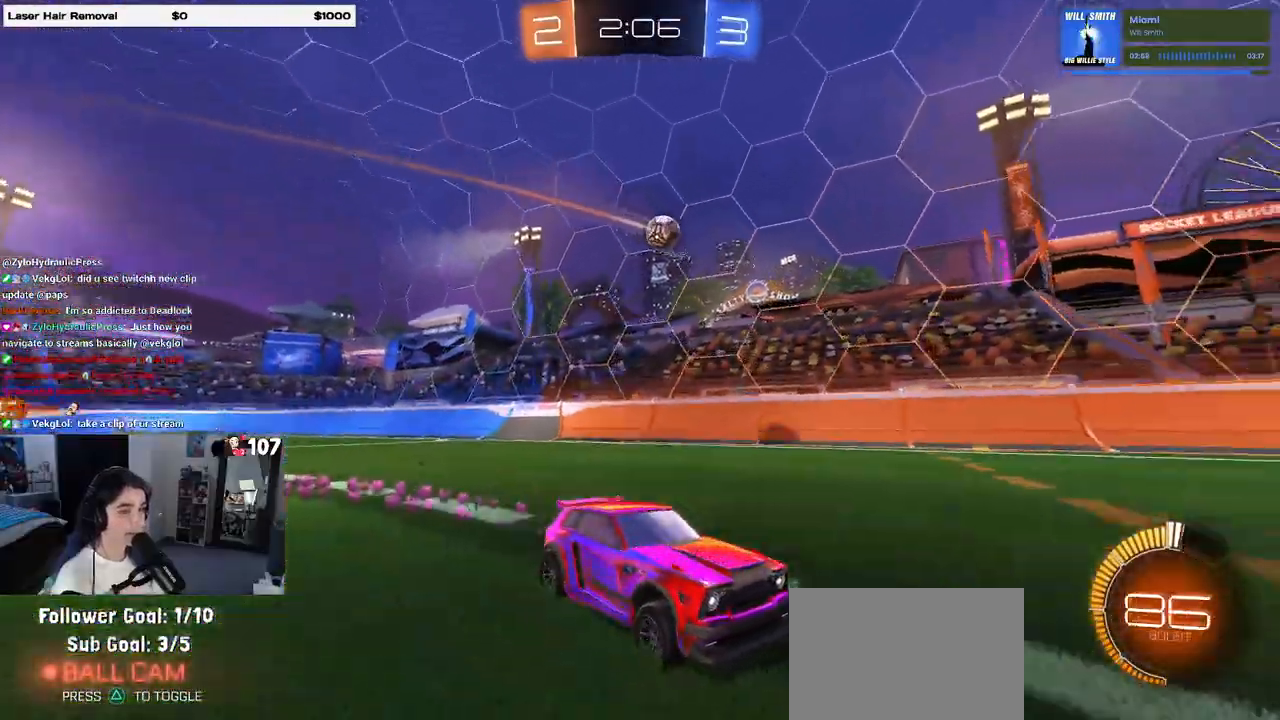
{"buttons": ["R2"], "left_stick": "left", "right_stick": "center", "events": [[117, "R1", "up"], [217, "left_stick", "center"], [267, "left_stick", "left"]]}
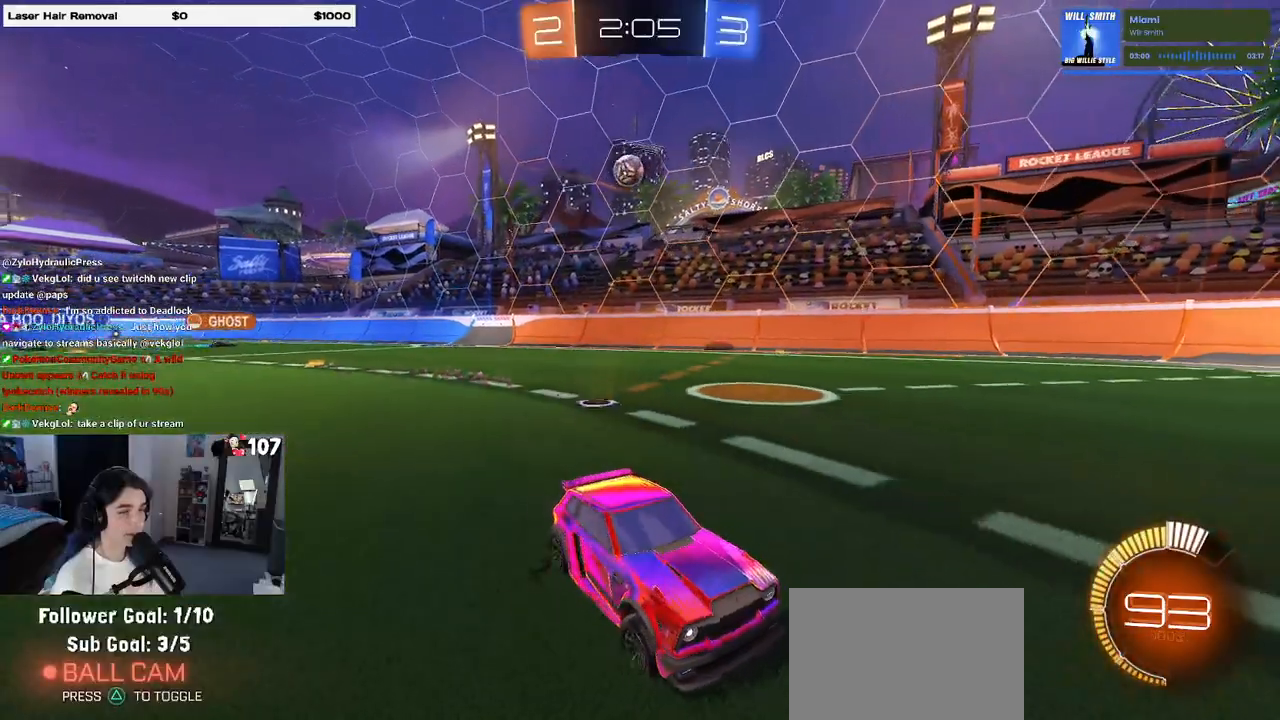
{"buttons": ["R2"], "left_stick": "left", "right_stick": "center", "events": []}
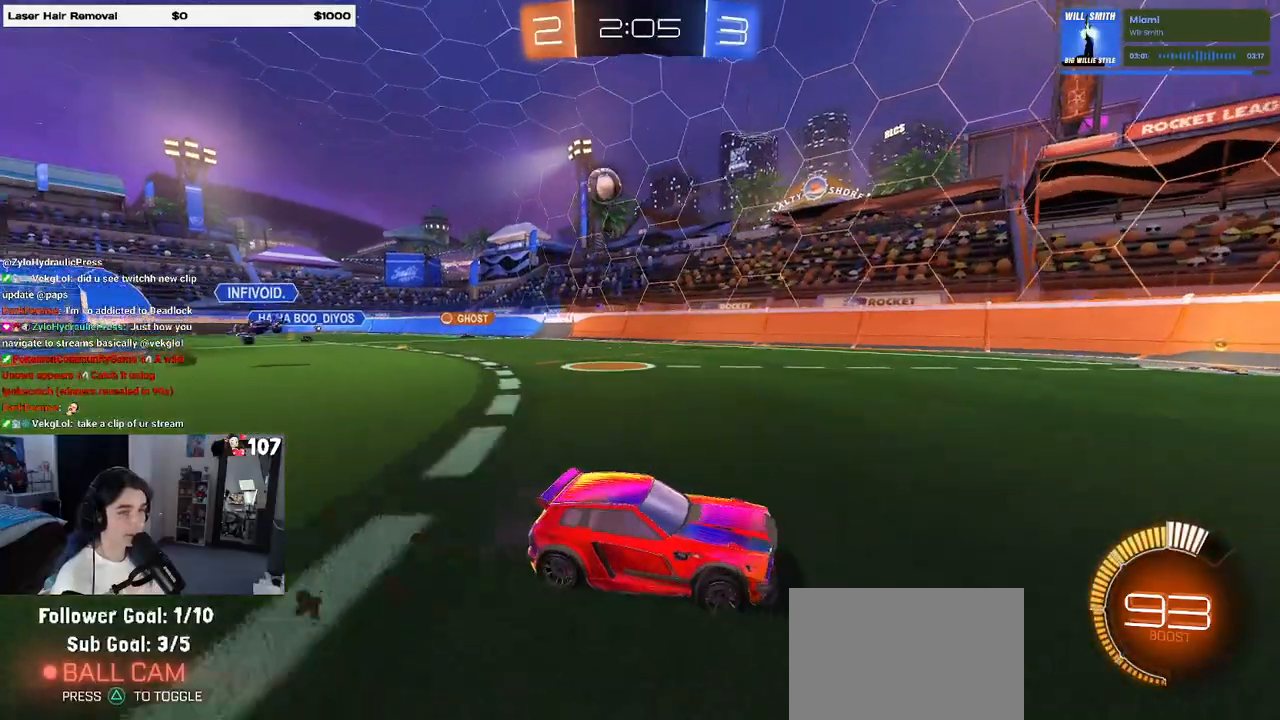
{"buttons": ["R2"], "left_stick": "right", "right_stick": "center", "events": [[83, "left_stick", "center"], [200, "left_stick", "right"]]}
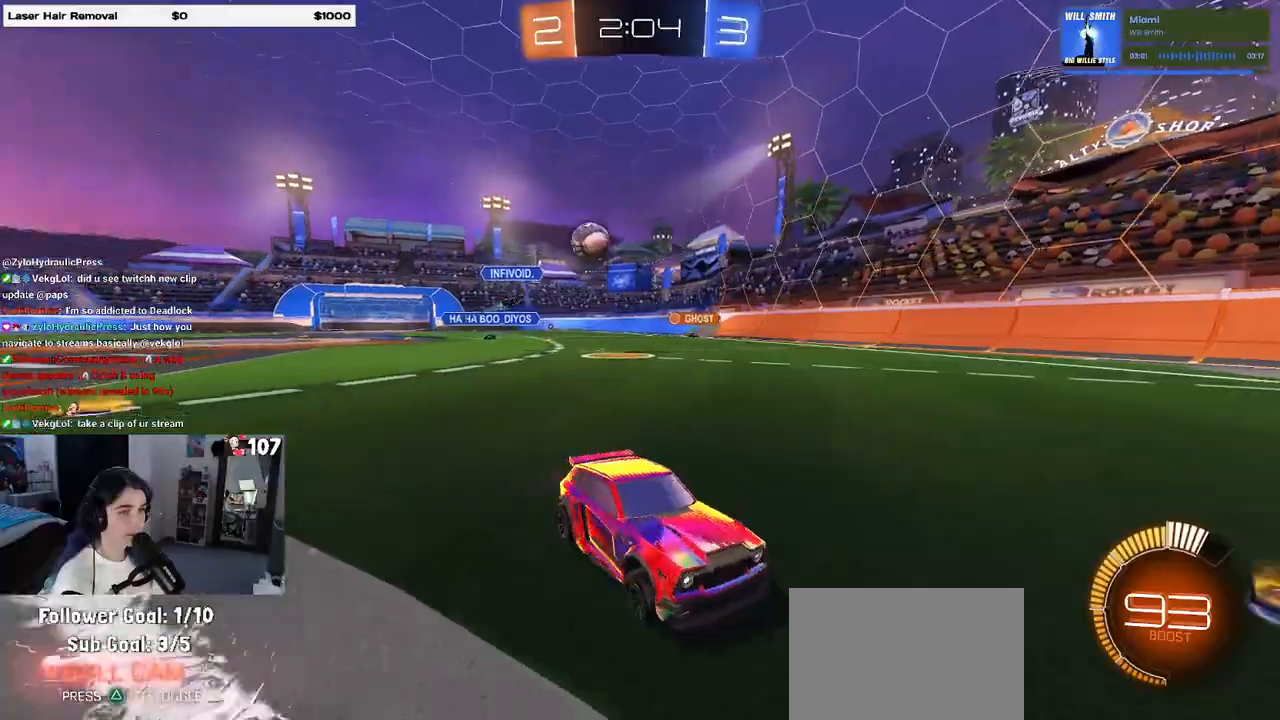
{"buttons": ["R2"], "left_stick": "right", "right_stick": "center", "events": []}
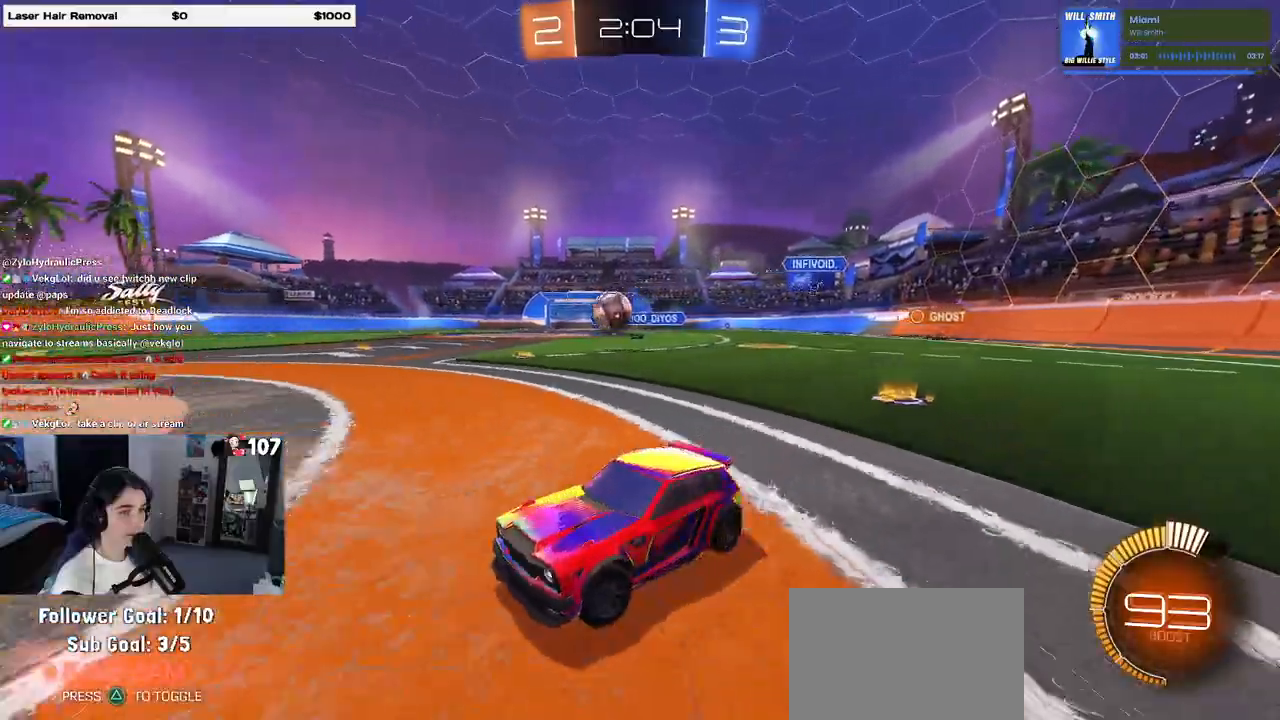
{"buttons": ["CROSS", "R1", "R2"], "left_stick": "down-right", "right_stick": "center", "events": [[183, "R1", "down"], [317, "CROSS", "down"], [317, "left_stick", "down-right"]]}
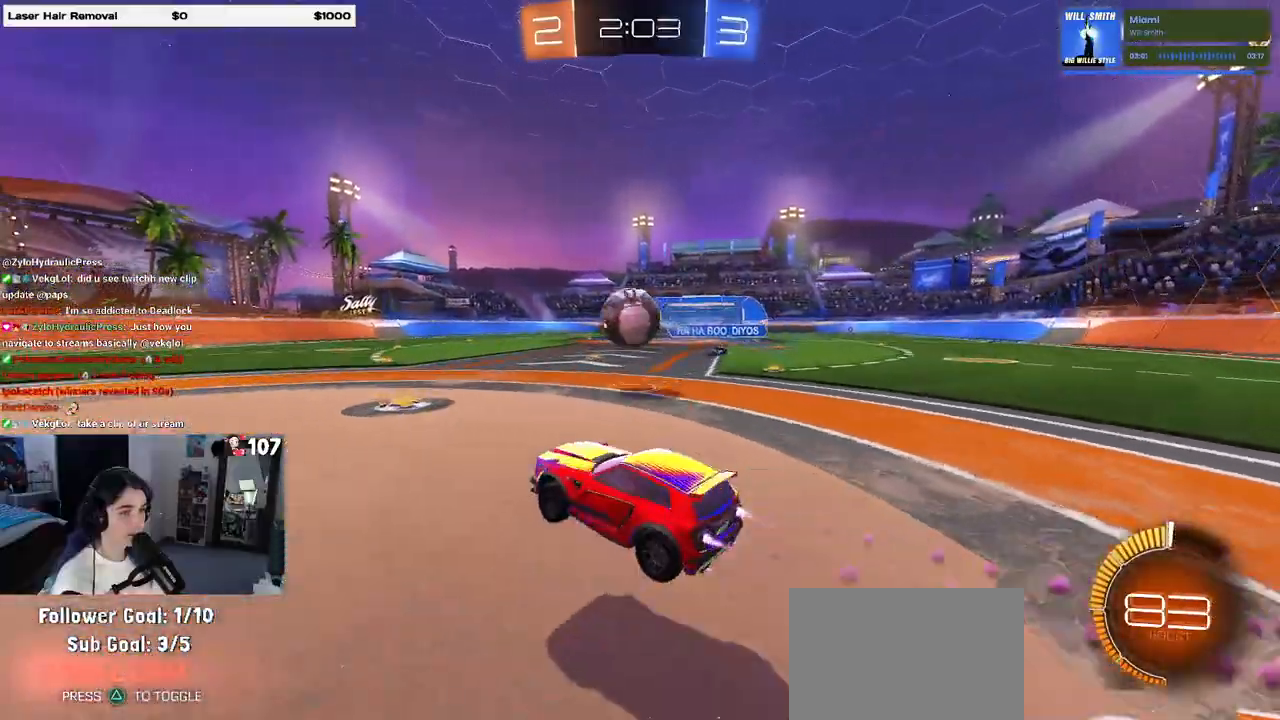
{"buttons": ["R1", "R2"], "left_stick": "down", "right_stick": "center", "events": [[67, "CROSS", "up"], [150, "left_stick", "up-right"], [250, "left_stick", "up-left"], [367, "CROSS", "down"], [500, "CROSS", "up"], [500, "left_stick", "down"]]}
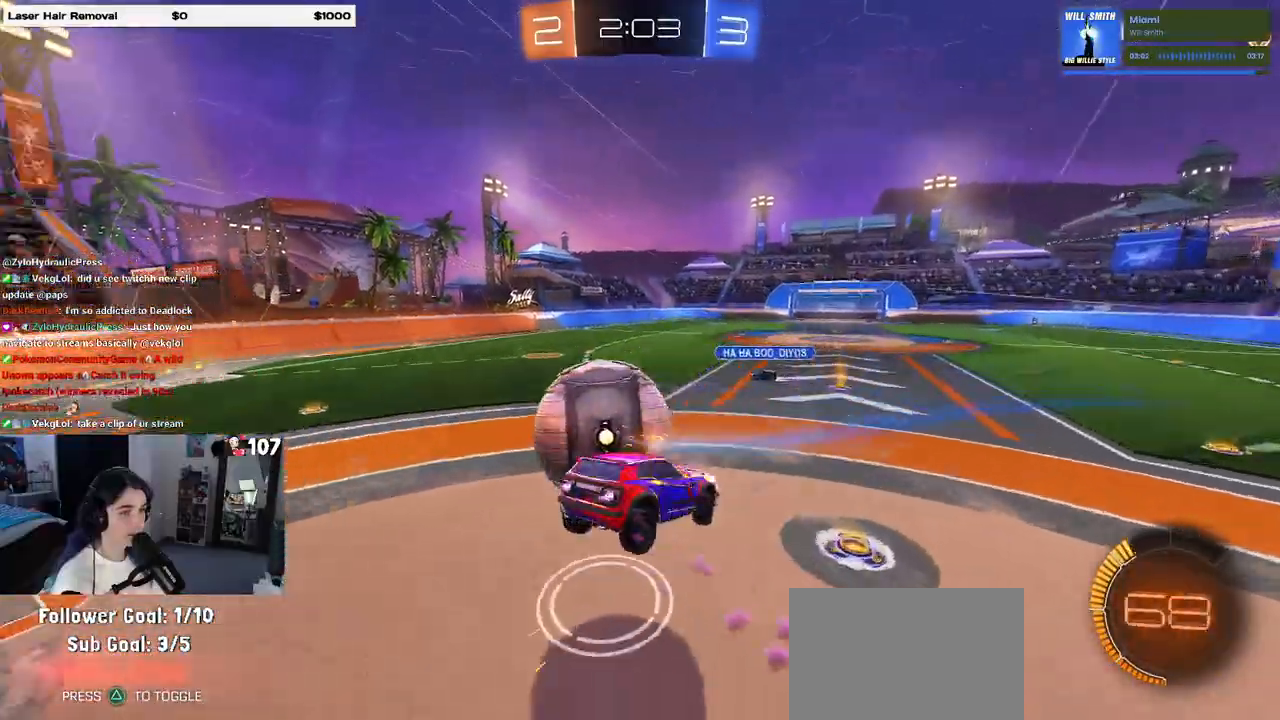
{"buttons": [], "left_stick": "right", "right_stick": "center", "events": [[33, "R1", "up"], [200, "left_stick", "down-right"], [300, "R2", "up"], [450, "left_stick", "right"]]}
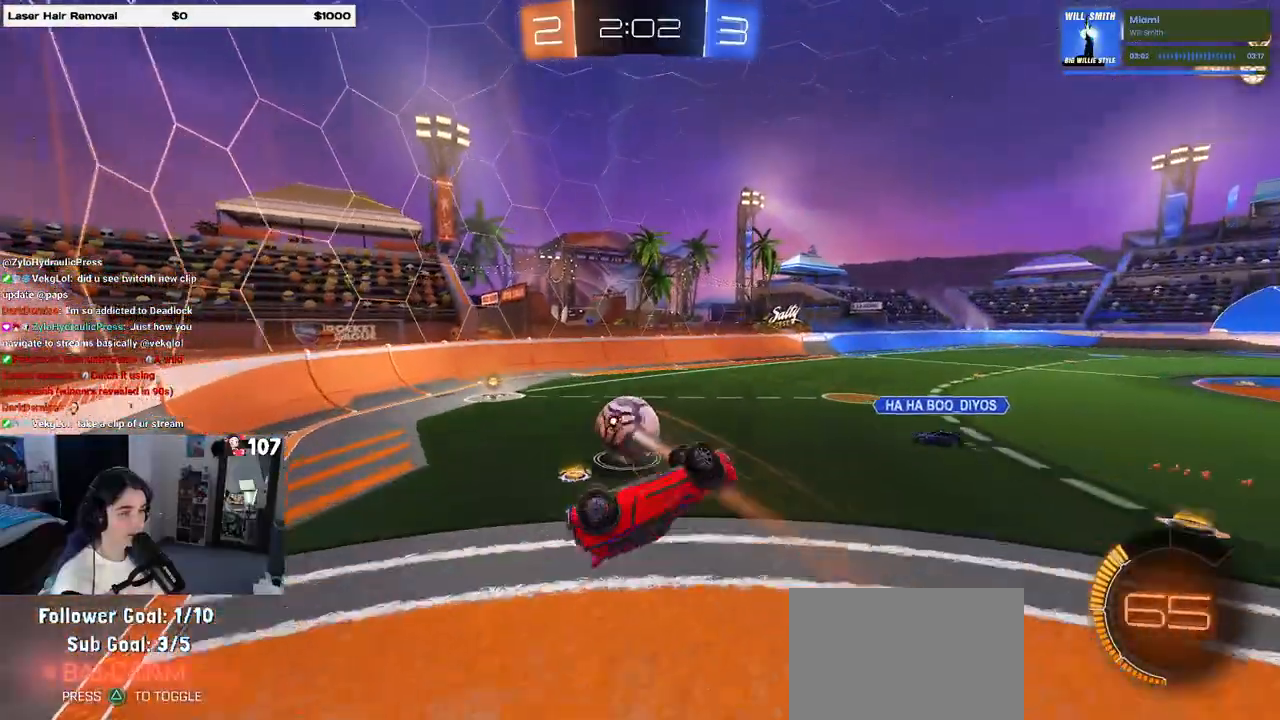
{"buttons": ["R2"], "left_stick": "center", "right_stick": "center", "events": [[17, "left_stick", "up-right"], [183, "left_stick", "up-left"], [217, "SQUARE", "down"], [333, "R2", "down"], [350, "SQUARE", "up"], [483, "left_stick", "center"]]}
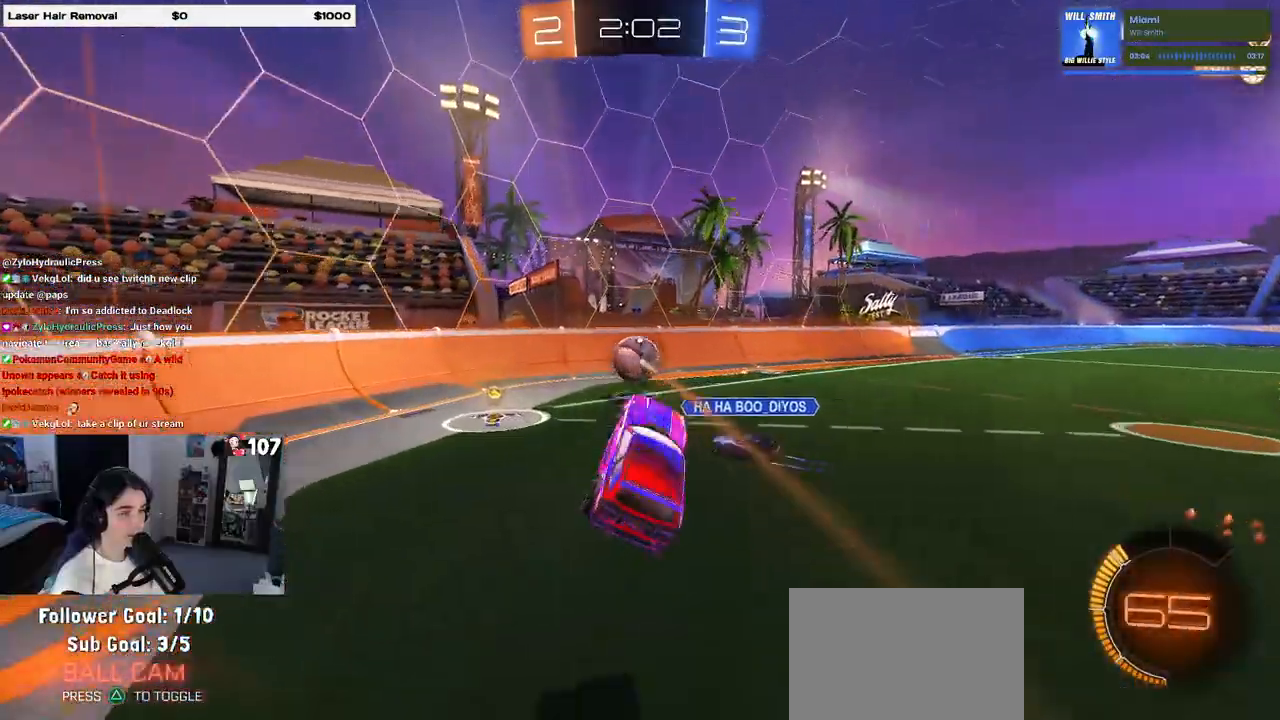
{"buttons": ["R2"], "left_stick": "center", "right_stick": "center", "events": [[50, "left_stick", "left"], [217, "left_stick", "center"]]}
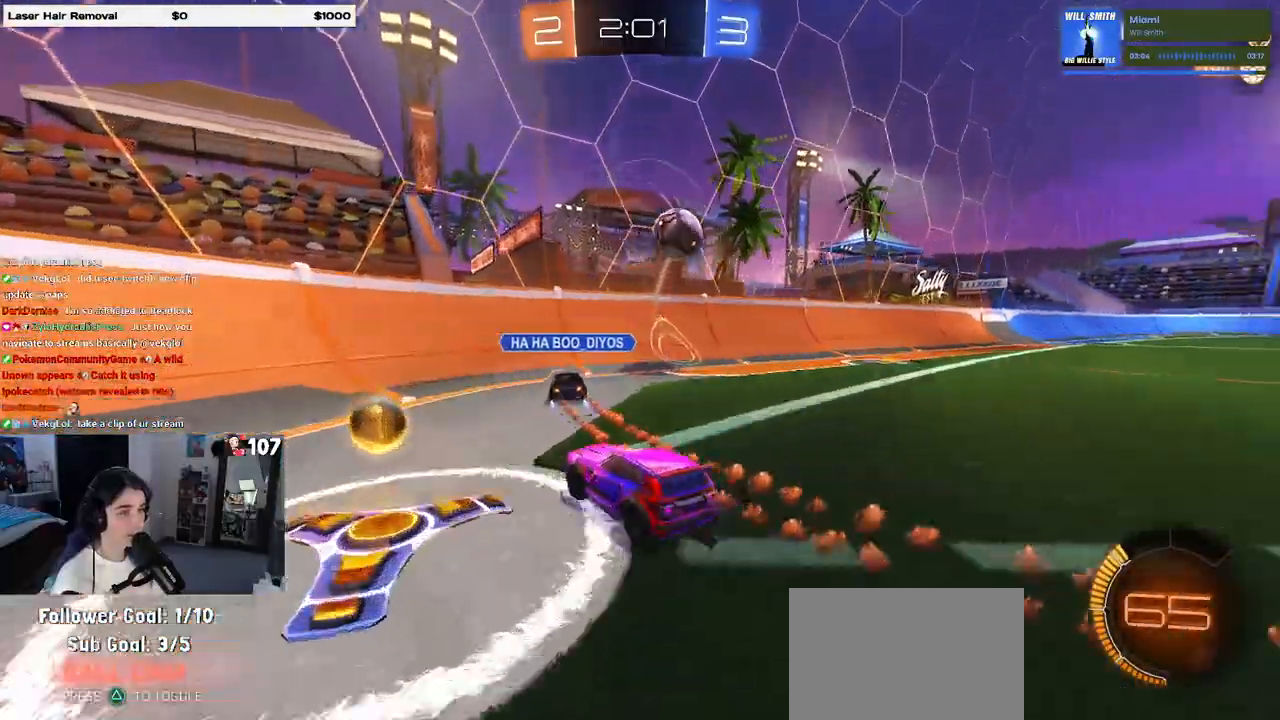
{"buttons": ["R2"], "left_stick": "right", "right_stick": "center", "events": [[283, "left_stick", "right"]]}
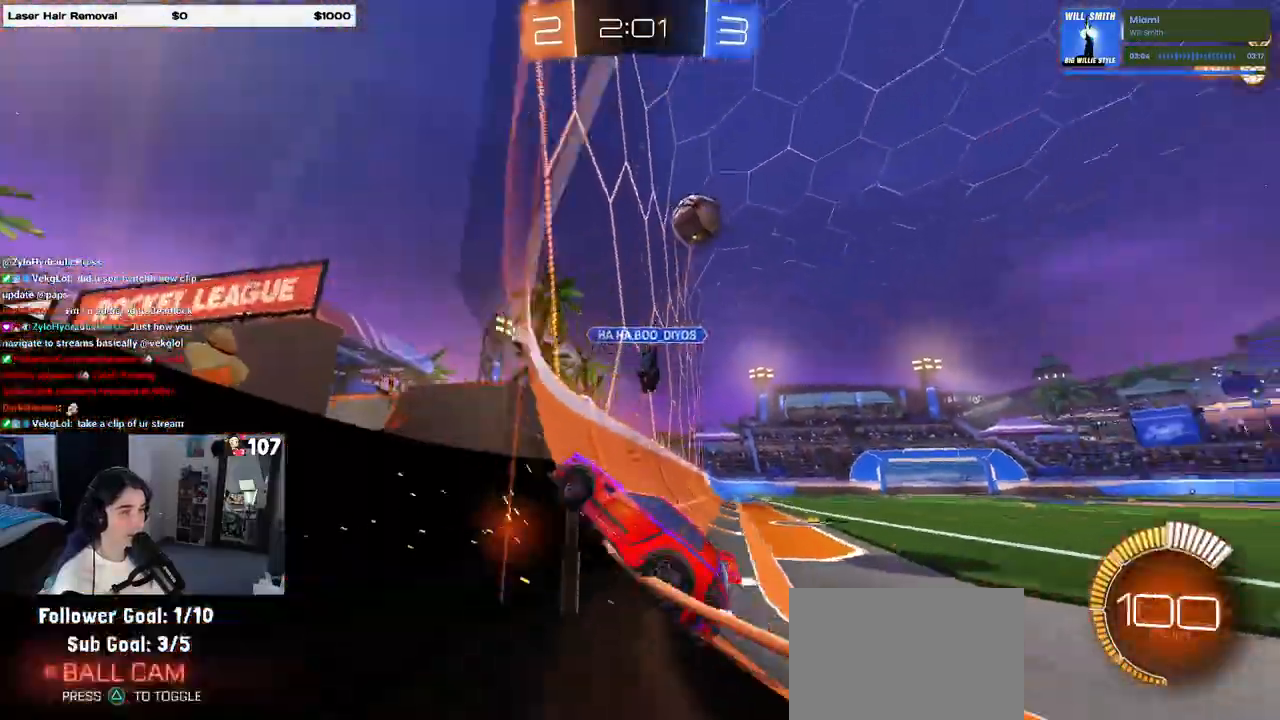
{"buttons": ["R2"], "left_stick": "center", "right_stick": "center", "events": [[50, "left_stick", "center"]]}
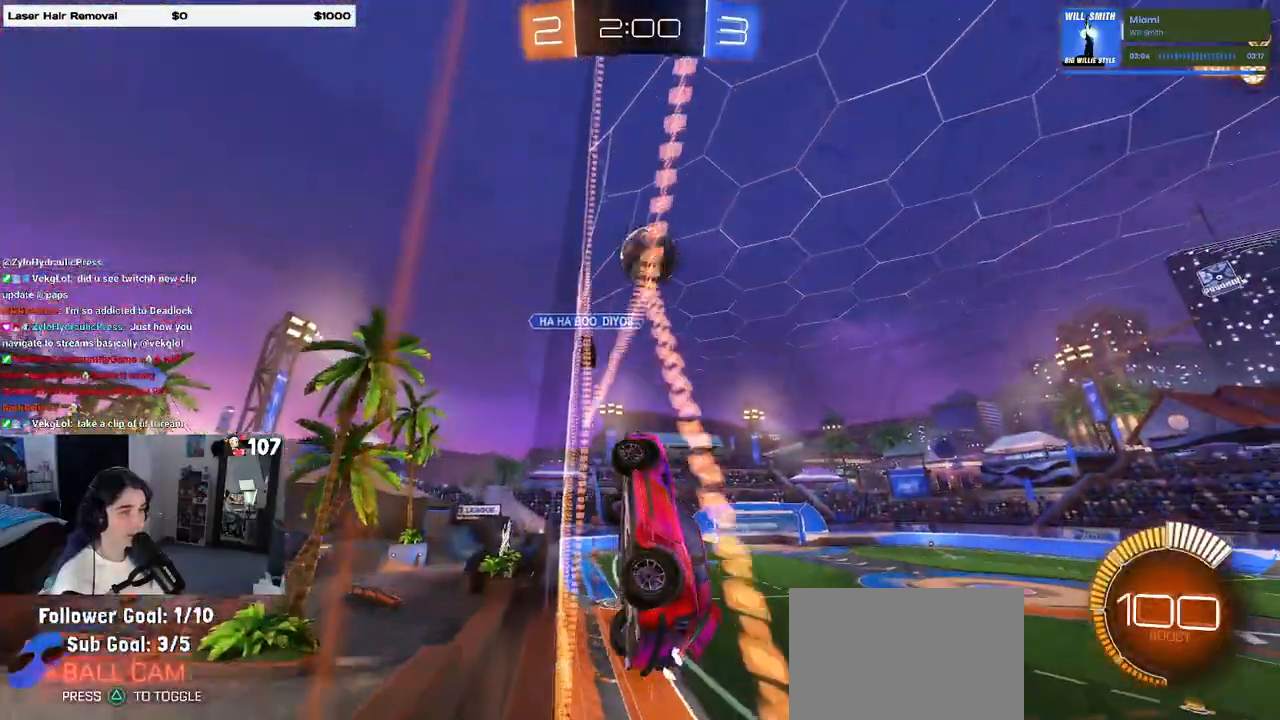
{"buttons": ["R2"], "left_stick": "center", "right_stick": "center", "events": []}
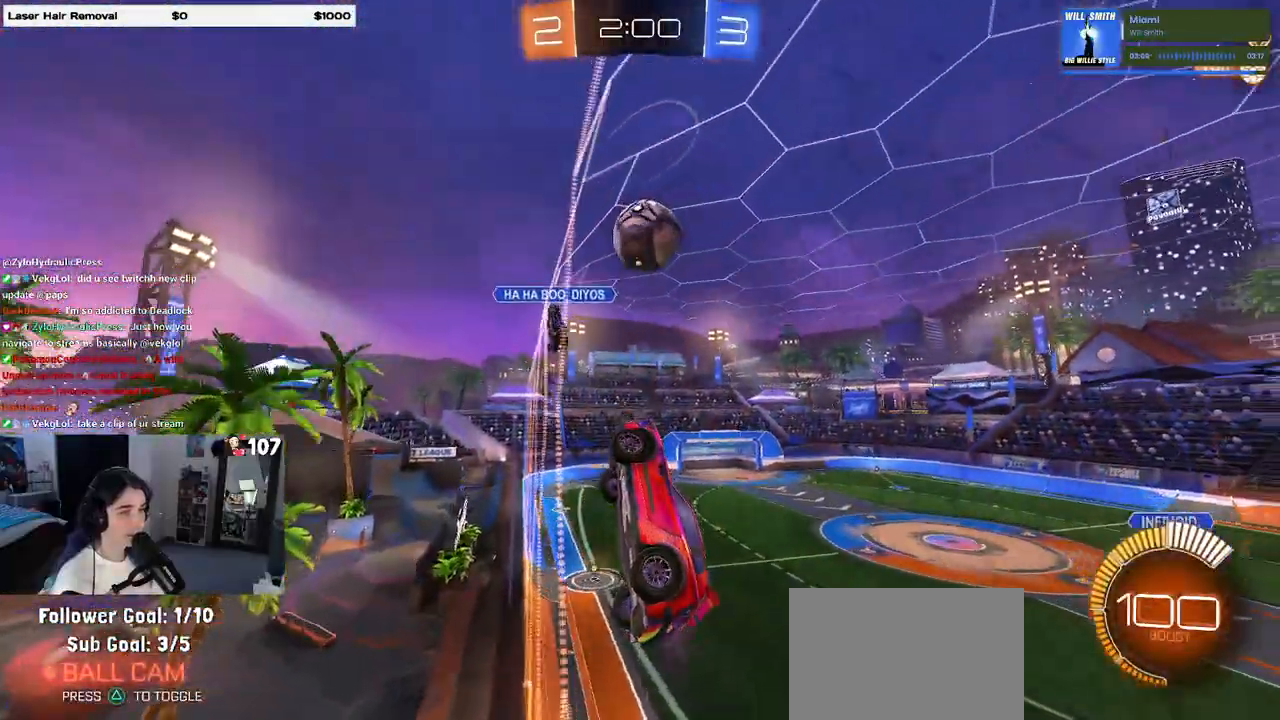
{"buttons": ["L2"], "left_stick": "right", "right_stick": "center", "events": [[133, "left_stick", "right"], [150, "SQUARE", "down"], [300, "SQUARE", "up"], [350, "left_stick", "center"], [417, "L2", "down"], [417, "R2", "up"], [450, "left_stick", "right"]]}
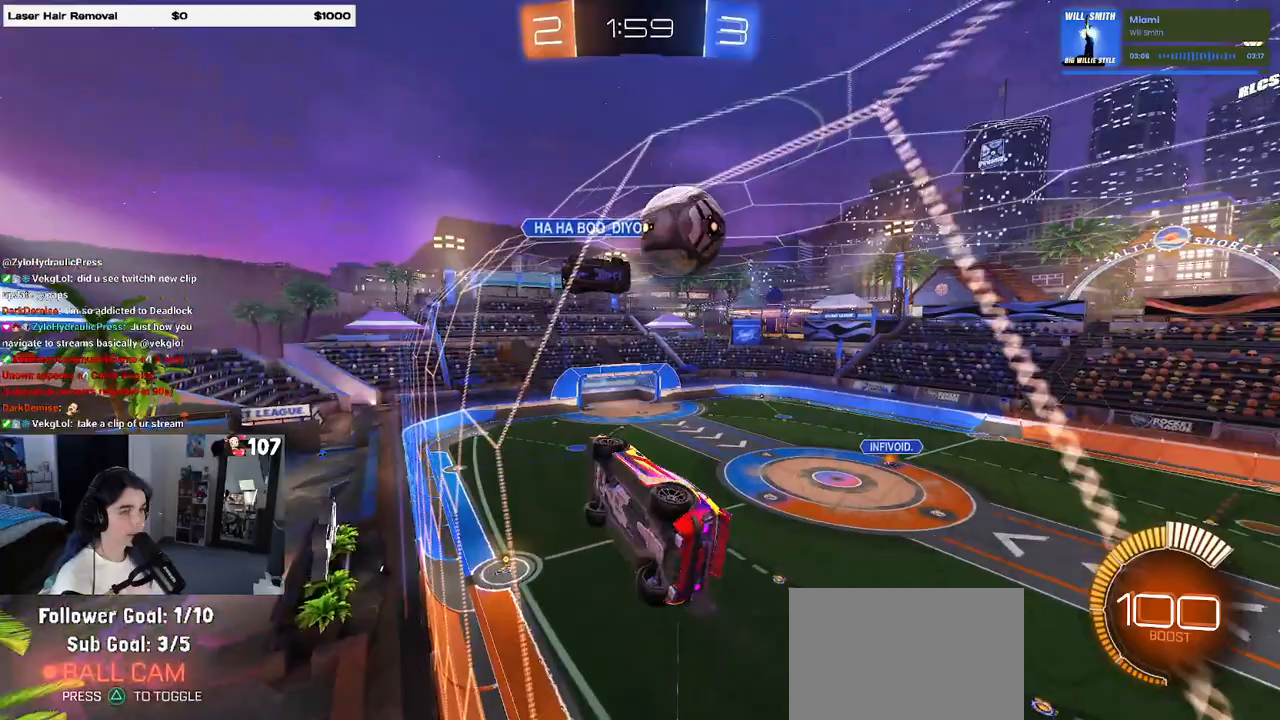
{"buttons": ["R2"], "left_stick": "right", "right_stick": "center", "events": [[50, "R2", "down"], [117, "L2", "up"]]}
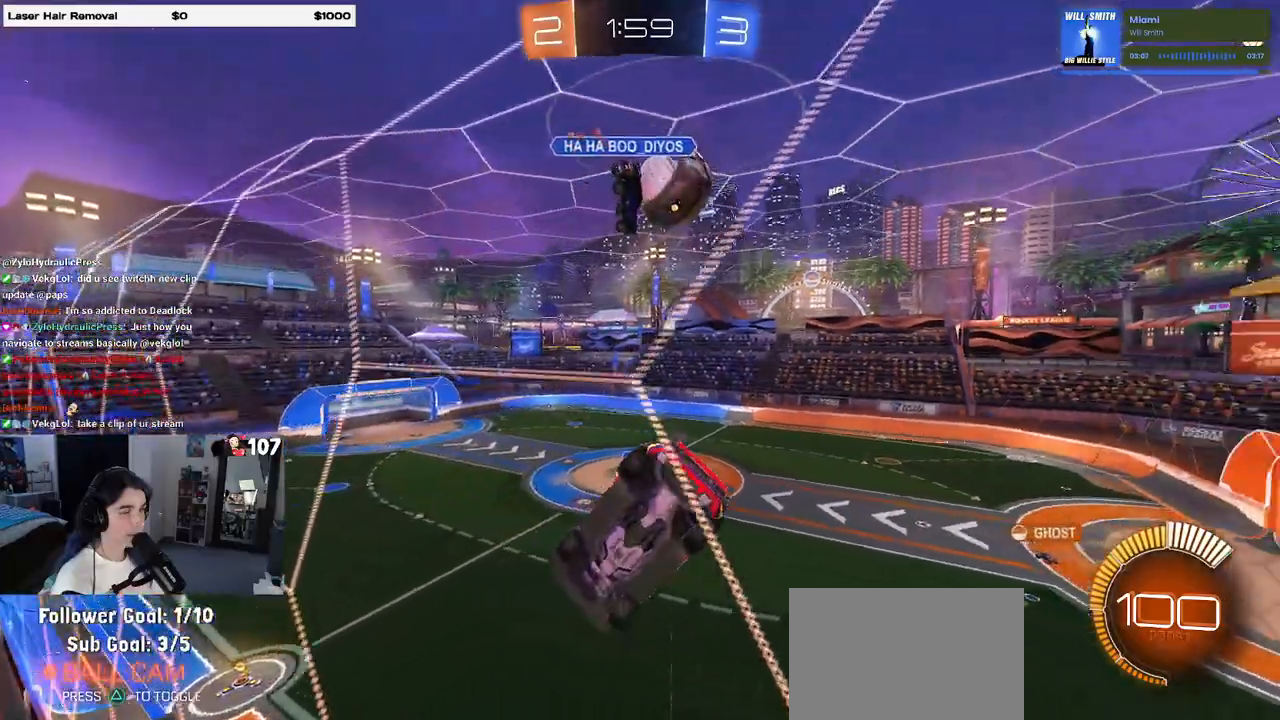
{"buttons": ["R2"], "left_stick": "center", "right_stick": "center", "events": [[250, "left_stick", "center"]]}
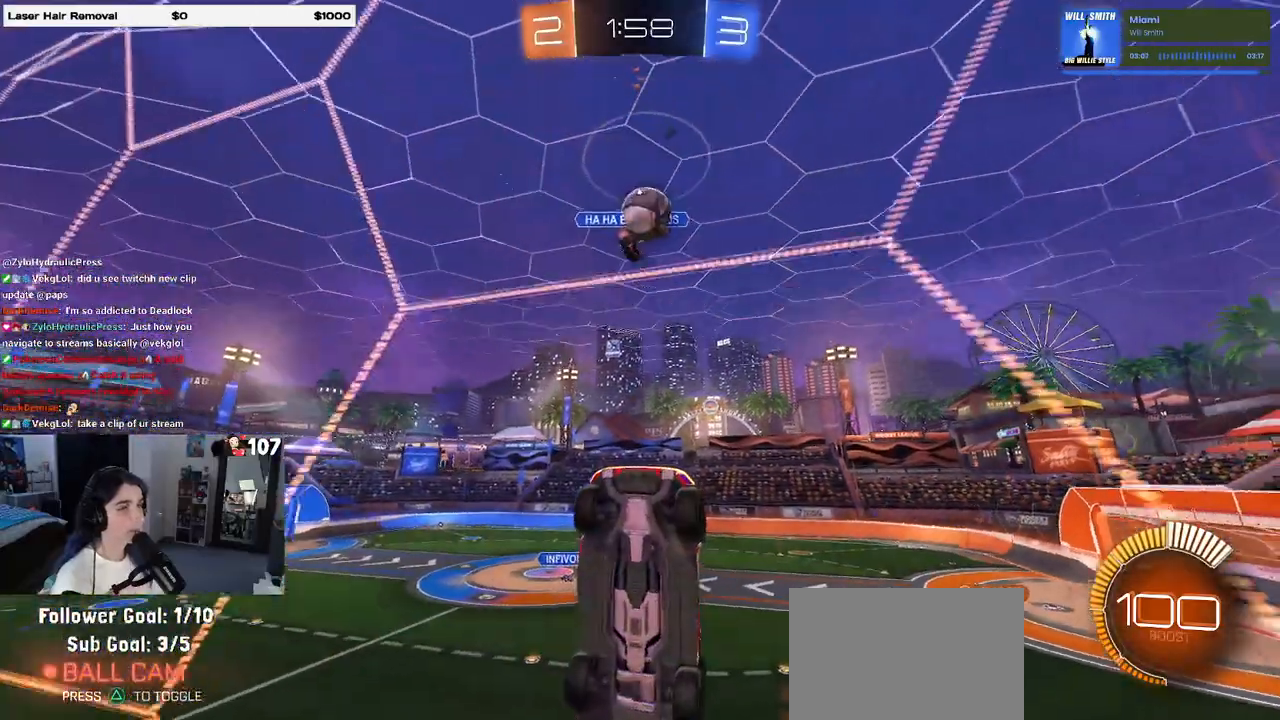
{"buttons": ["R2"], "left_stick": "right", "right_stick": "center", "events": [[400, "left_stick", "right"]]}
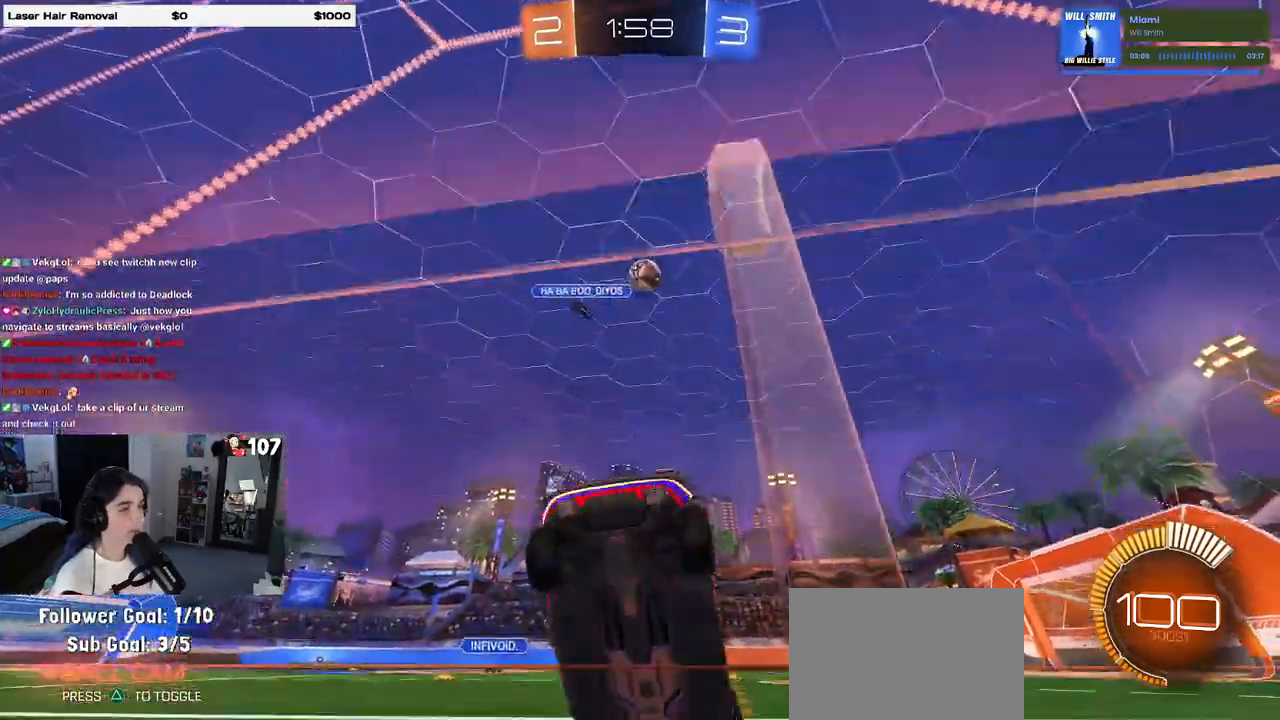
{"buttons": ["R2"], "left_stick": "right", "right_stick": "center", "events": []}
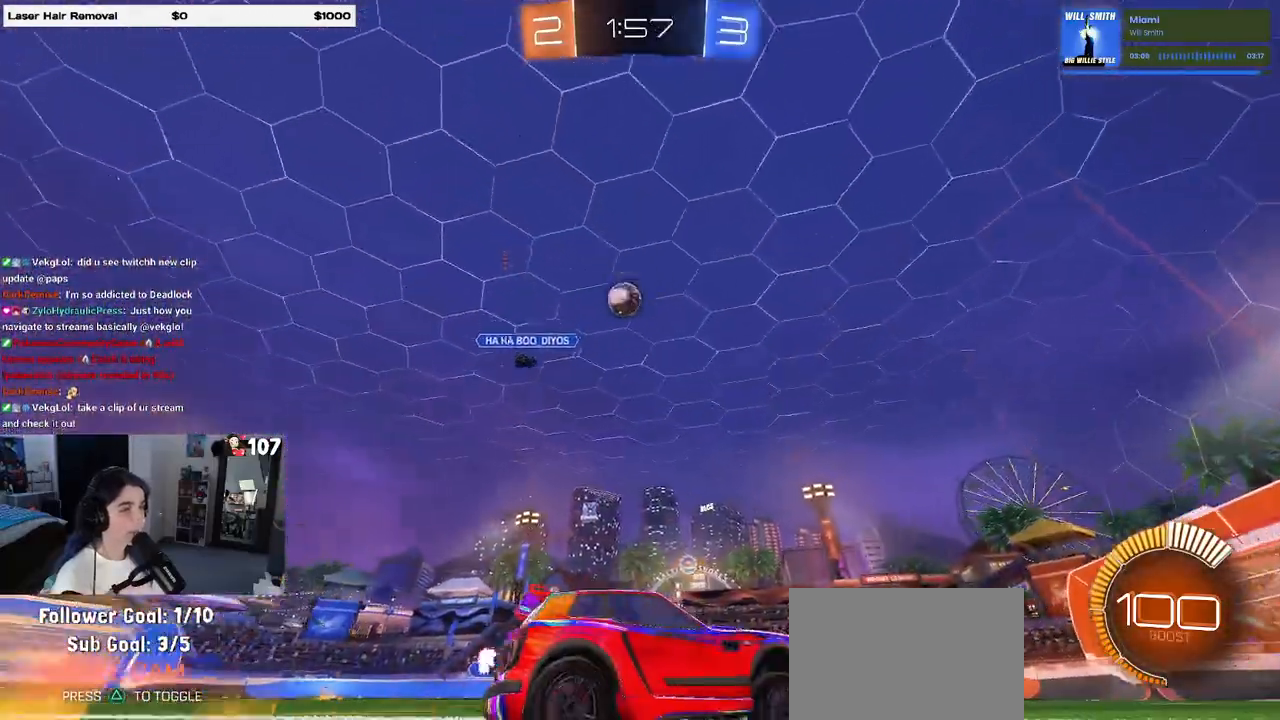
{"buttons": ["R1", "R2"], "left_stick": "center", "right_stick": "center", "events": [[33, "left_stick", "center"], [267, "R1", "down"]]}